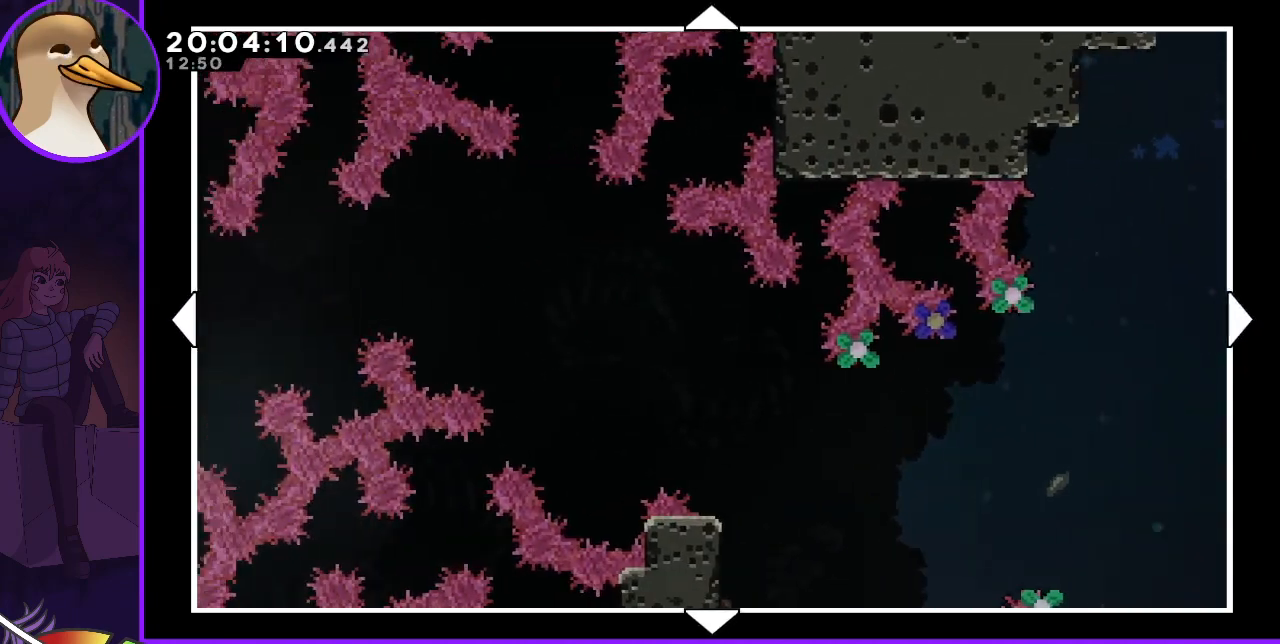
Gameplay with keyboard; each line is a JSON object with the keys held at the frame after it. "events" lists presses ("down") and releases ("up") of "dash", "demo", "down", "grab", "jump", "jump2", "left", "right" and "up" between this image and that frame as [ms after this image, input, new state], when the widget could be followed in between. No other keys are recorded. Mouse input is not recorded. Key names are as the overlay labels them; some are game actions (e.g. jump) rather than physical keys.
{"keys": ["left"], "events": []}
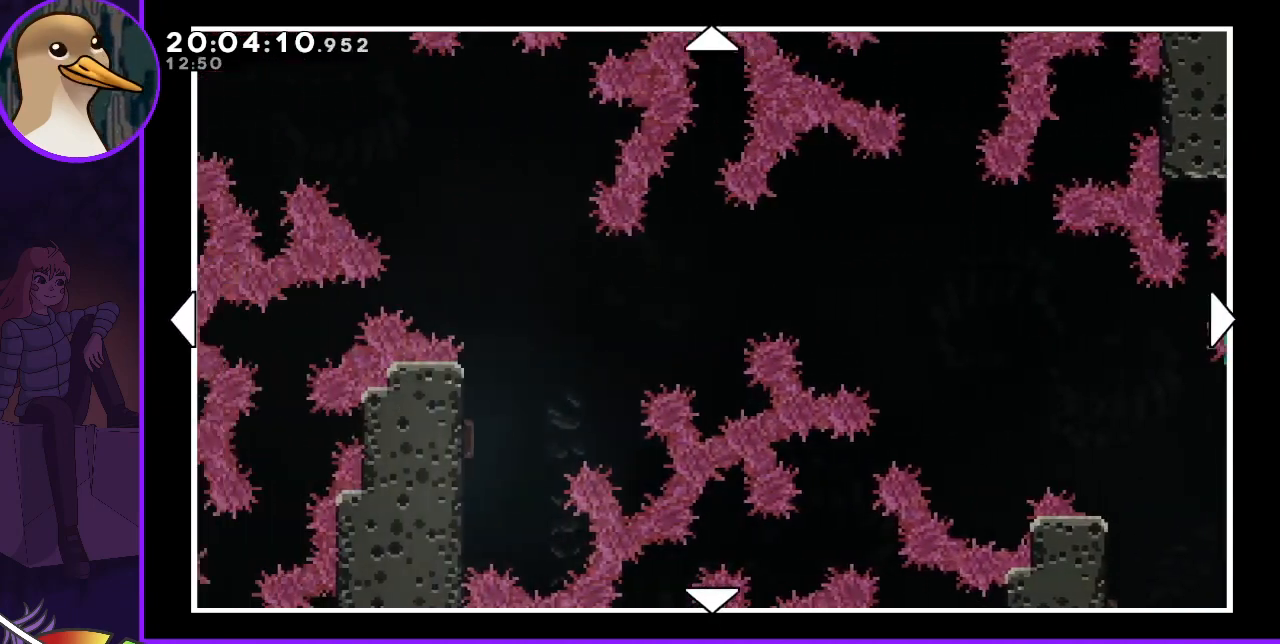
{"keys": [], "events": [[333, "left", "up"]]}
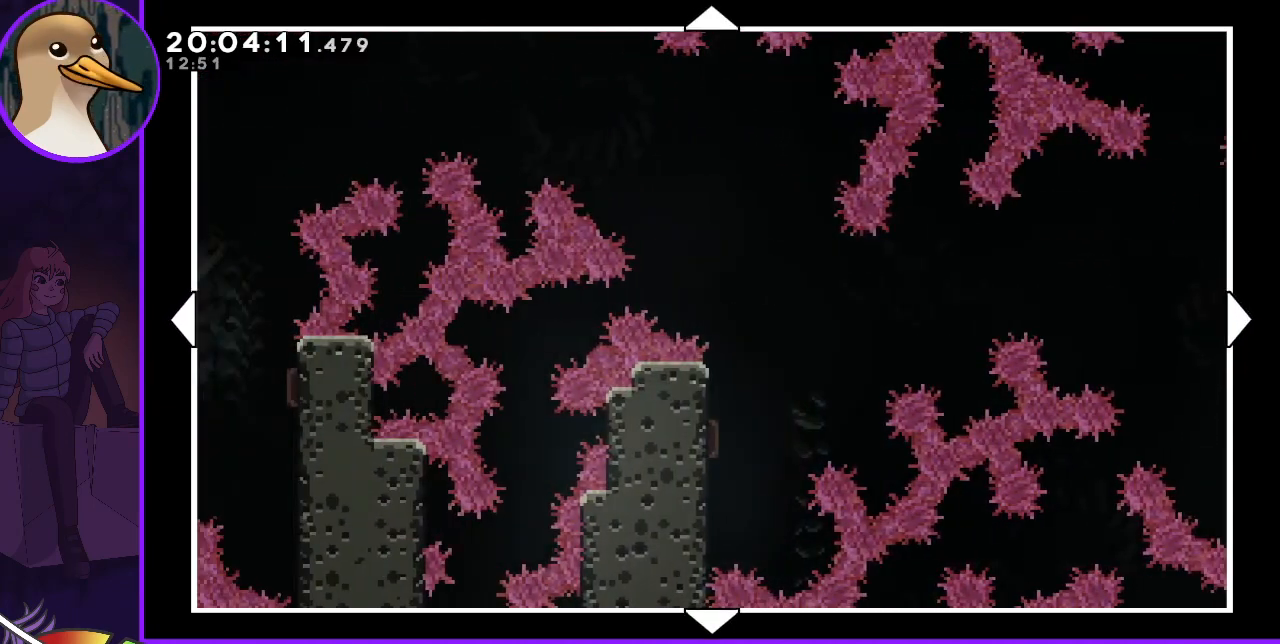
{"keys": ["right"], "events": [[100, "right", "down"]]}
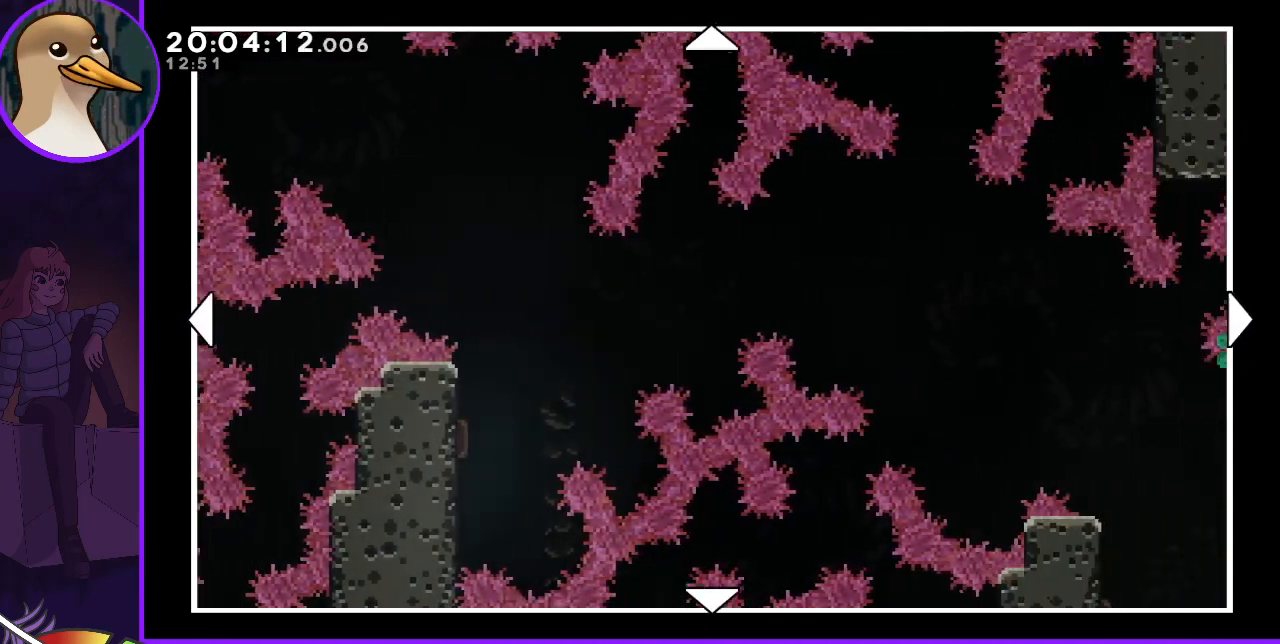
{"keys": ["right"], "events": []}
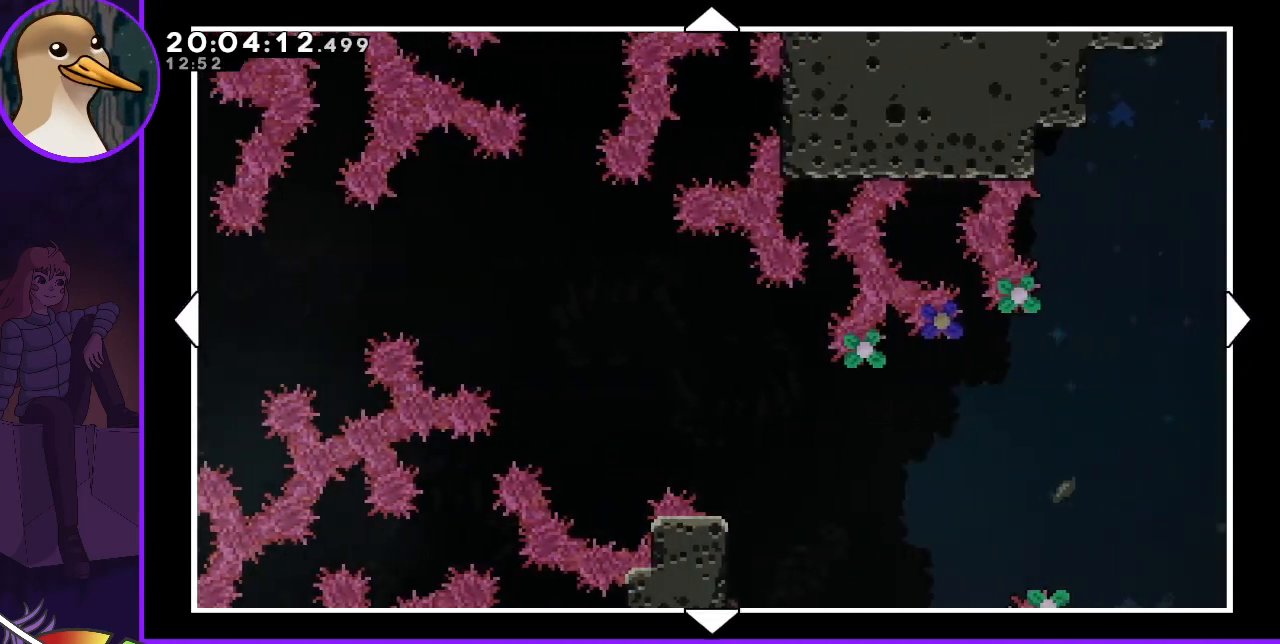
{"keys": ["right"], "events": []}
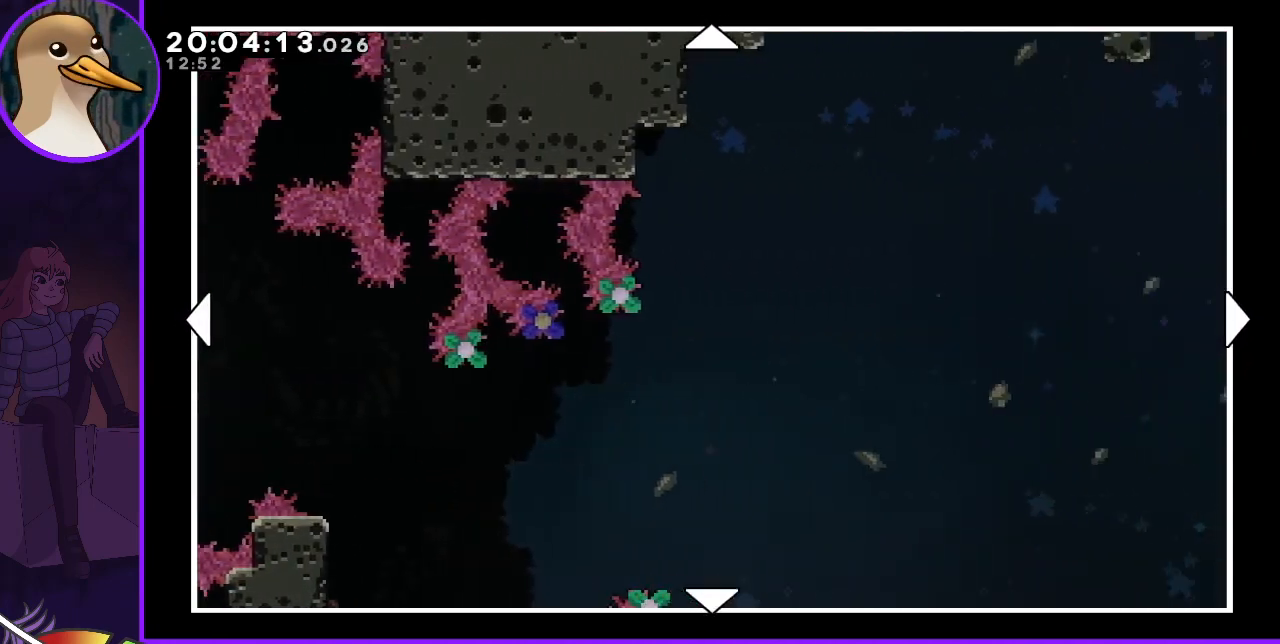
{"keys": ["up"], "events": [[333, "right", "up"], [400, "up", "down"]]}
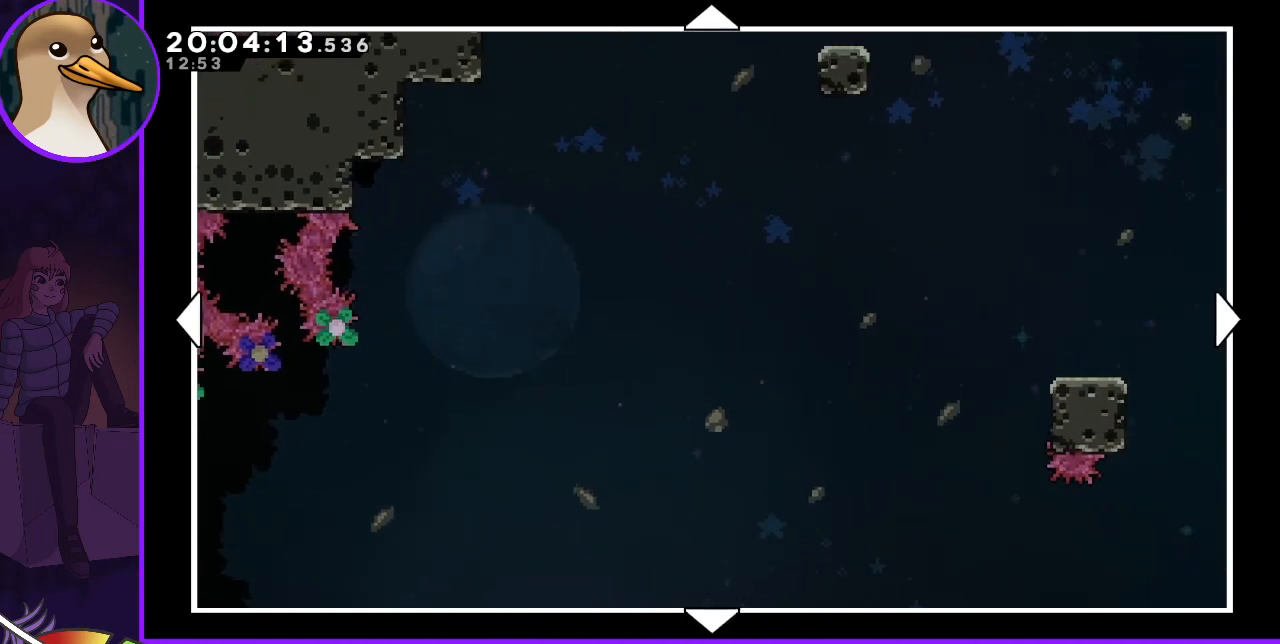
{"keys": [], "events": [[167, "up", "up"]]}
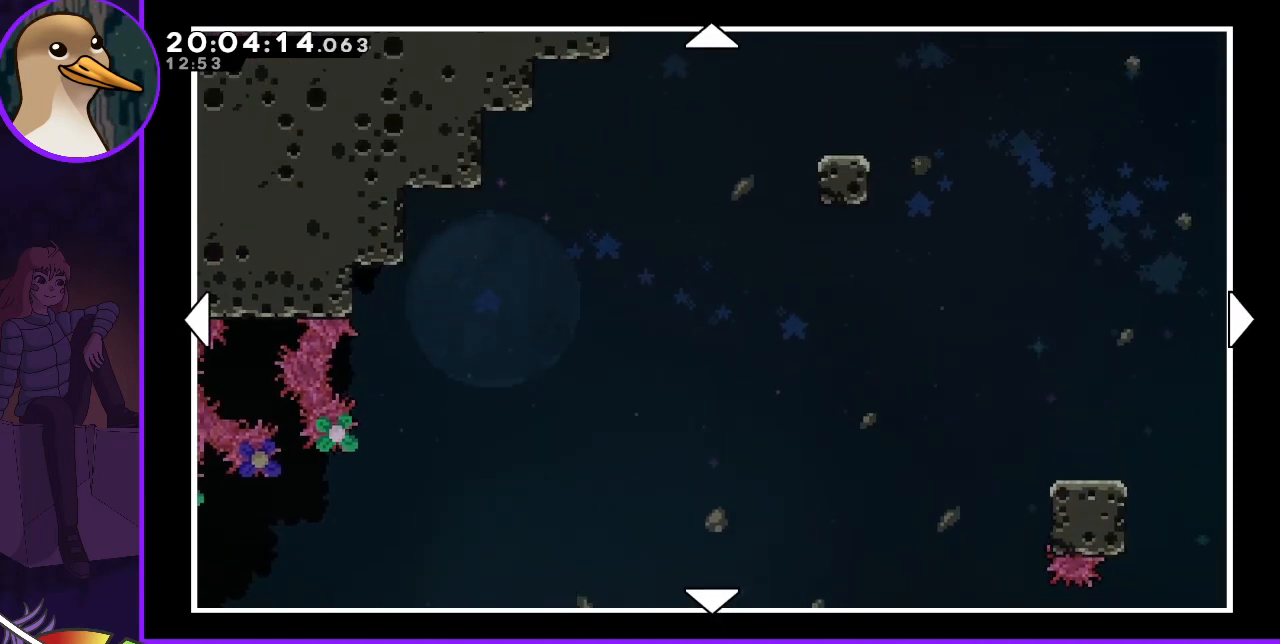
{"keys": ["down", "right"], "events": [[200, "down", "down"], [200, "right", "down"]]}
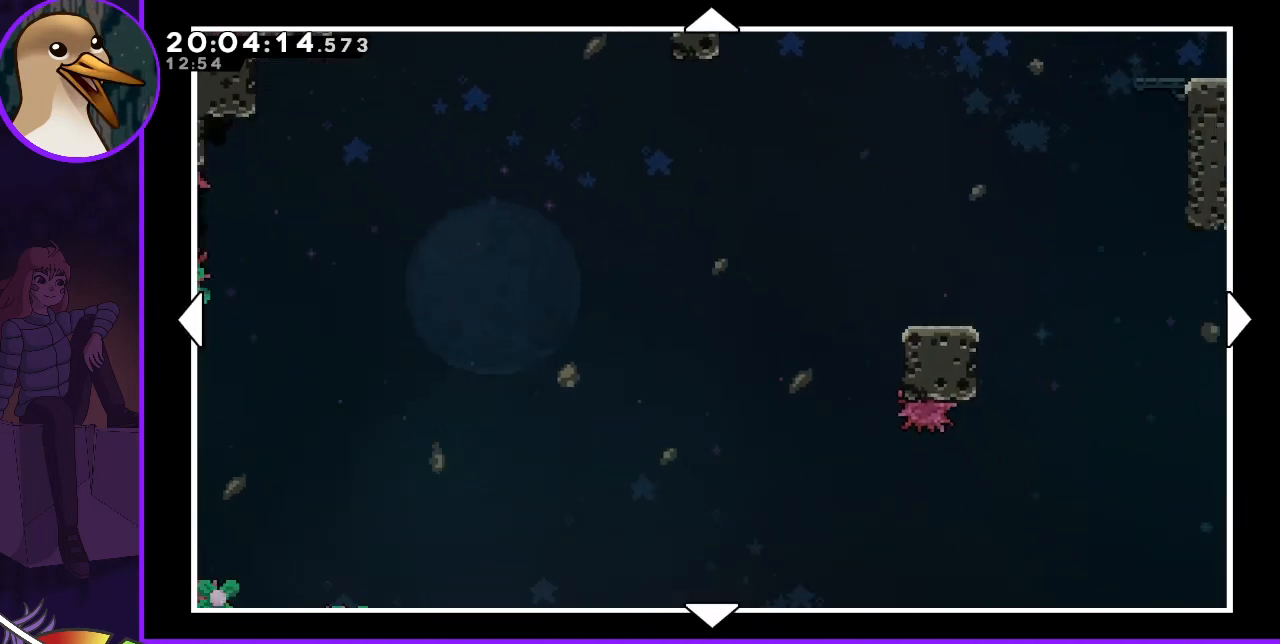
{"keys": ["down"], "events": [[500, "right", "up"]]}
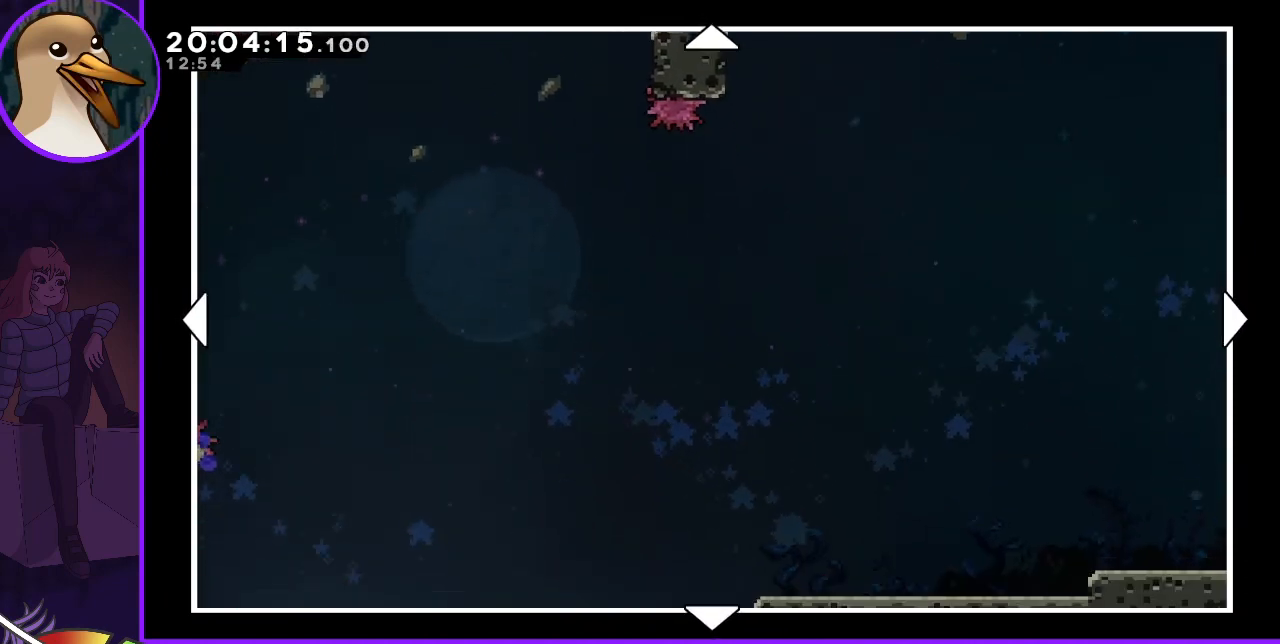
{"keys": [], "events": [[233, "right", "down"], [367, "down", "up"], [467, "right", "up"]]}
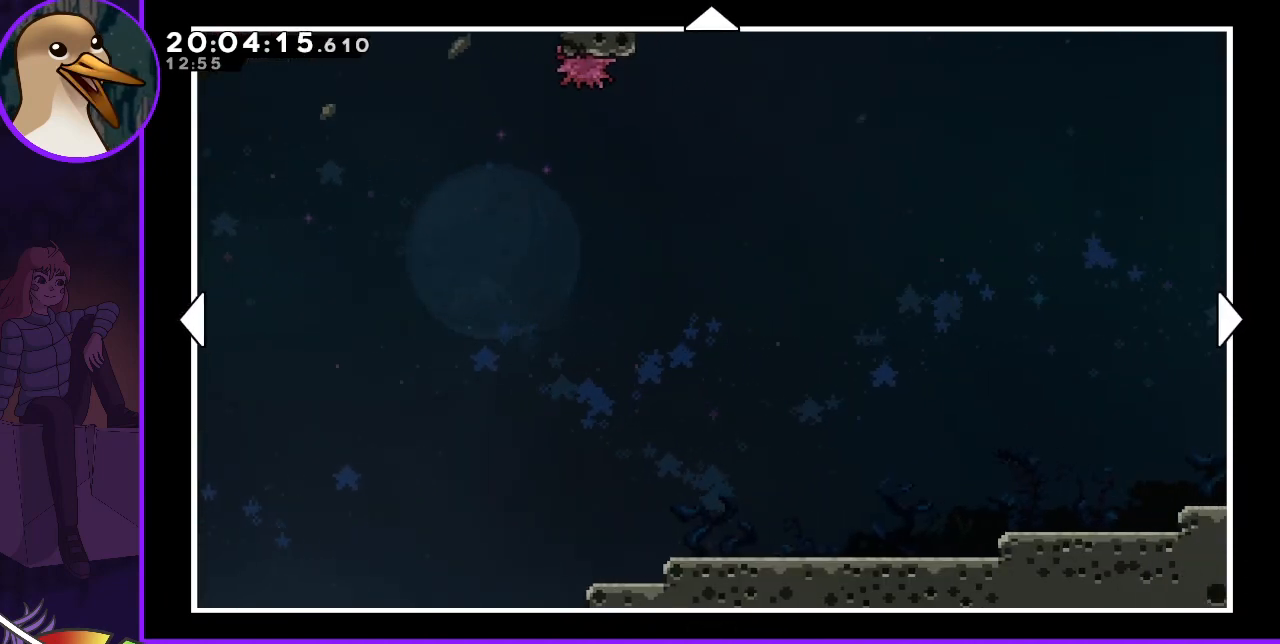
{"keys": ["right"], "events": [[233, "right", "down"]]}
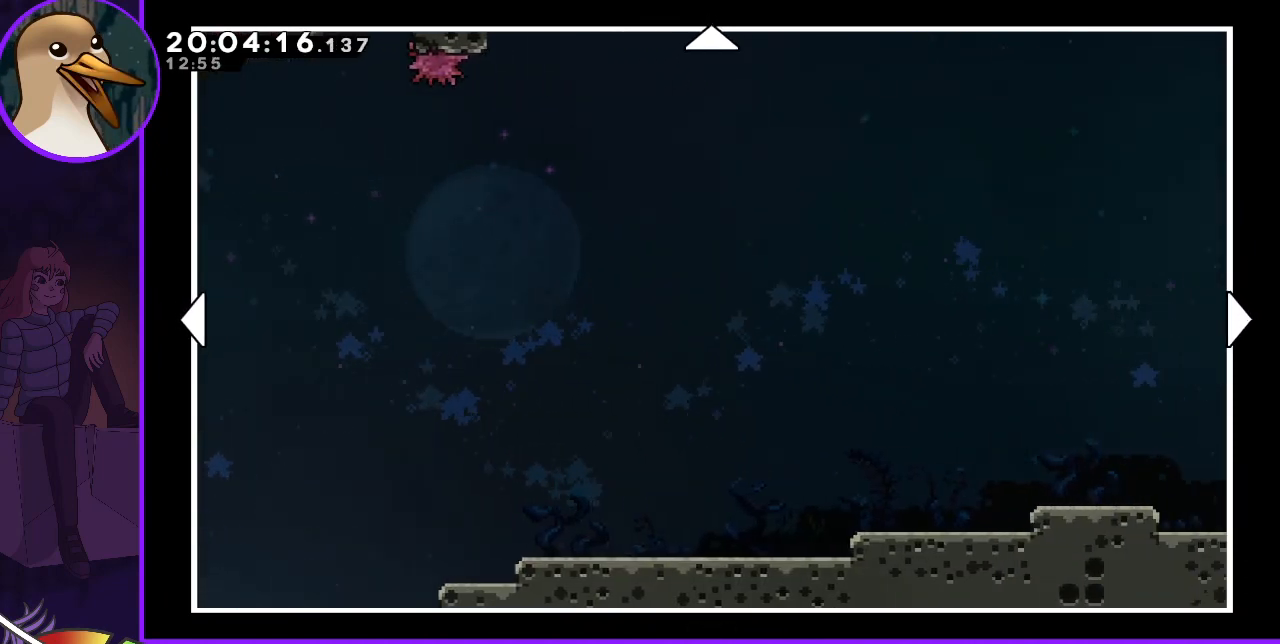
{"keys": ["right", "up"], "events": [[267, "up", "down"]]}
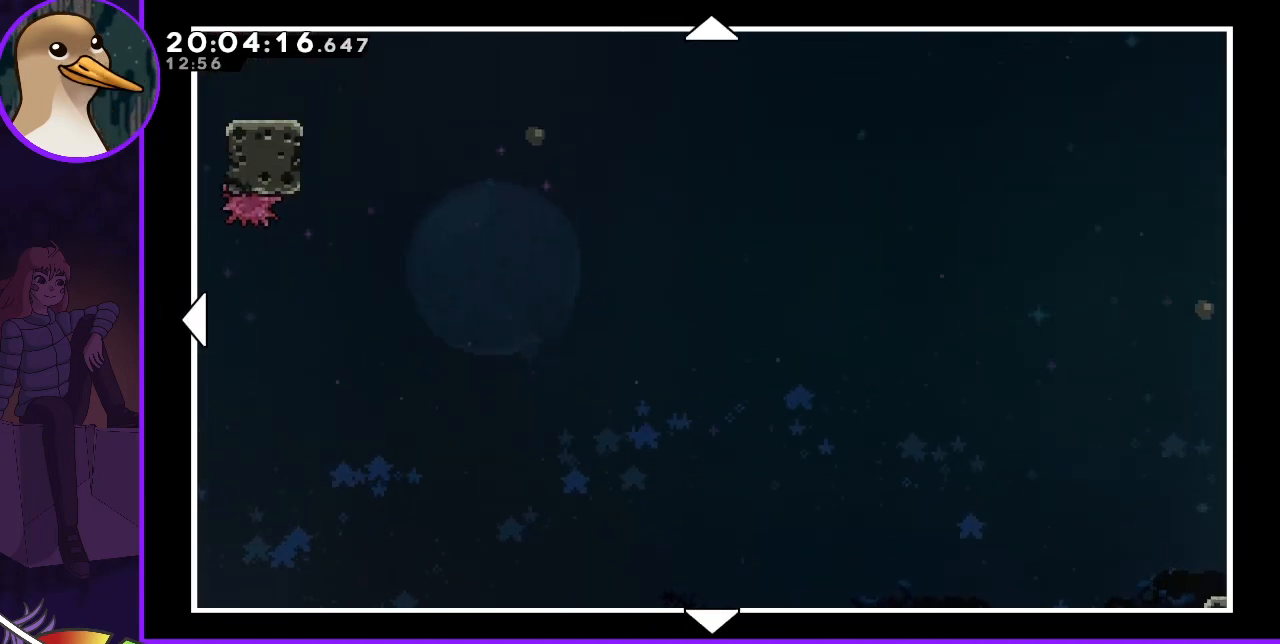
{"keys": ["left", "up"], "events": [[100, "up", "up"], [167, "right", "up"], [333, "left", "down"], [500, "up", "down"]]}
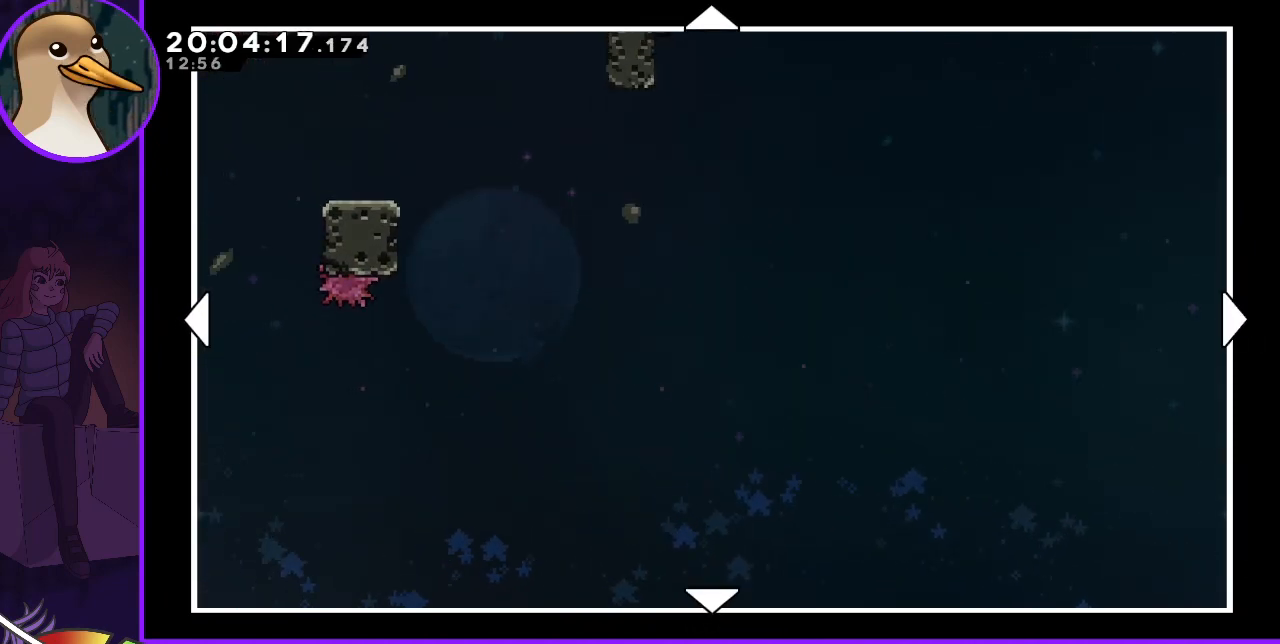
{"keys": ["up"], "events": [[400, "left", "up"]]}
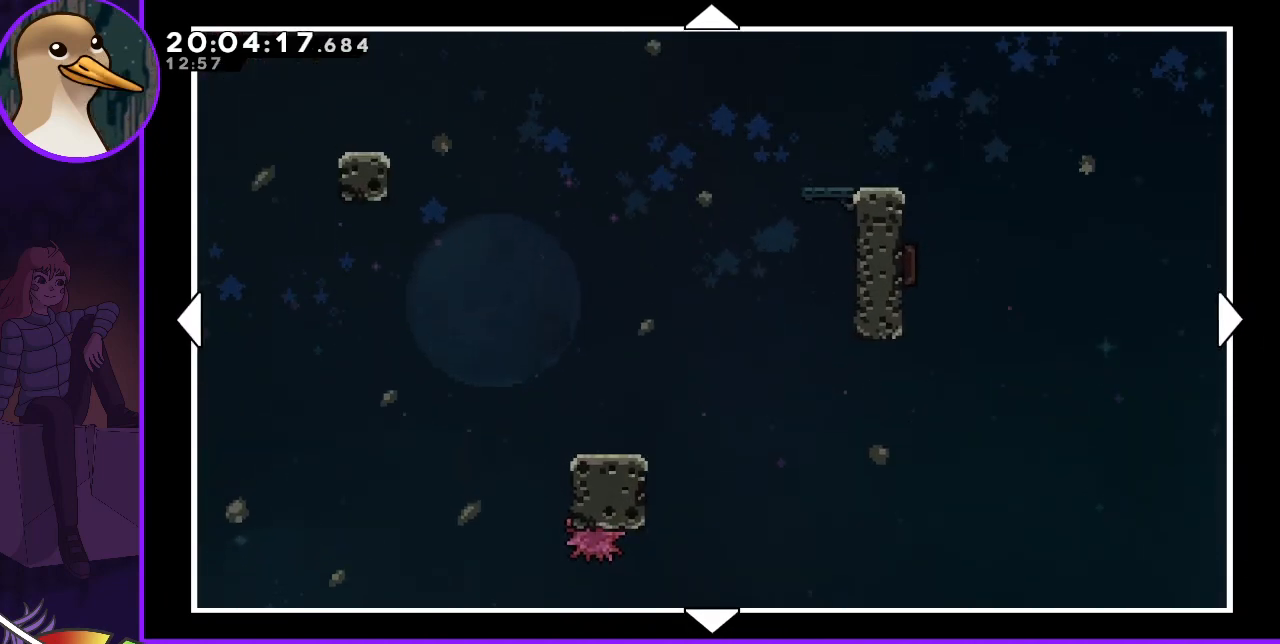
{"keys": [], "events": [[500, "up", "up"]]}
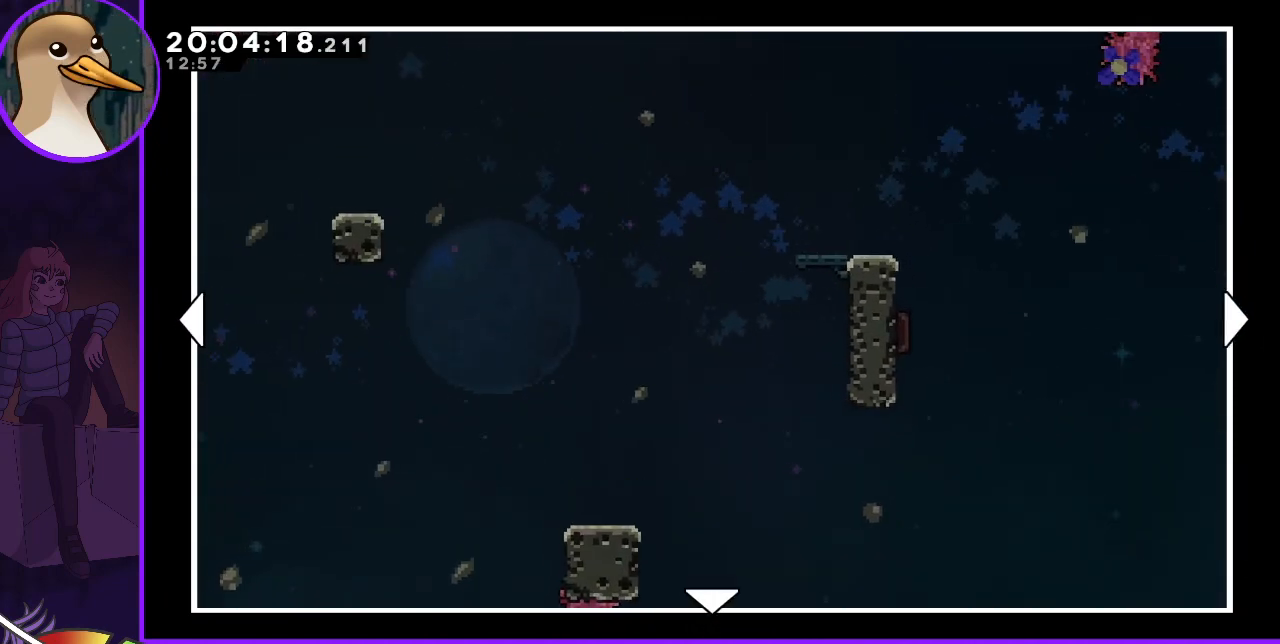
{"keys": ["right"], "events": [[33, "right", "down"]]}
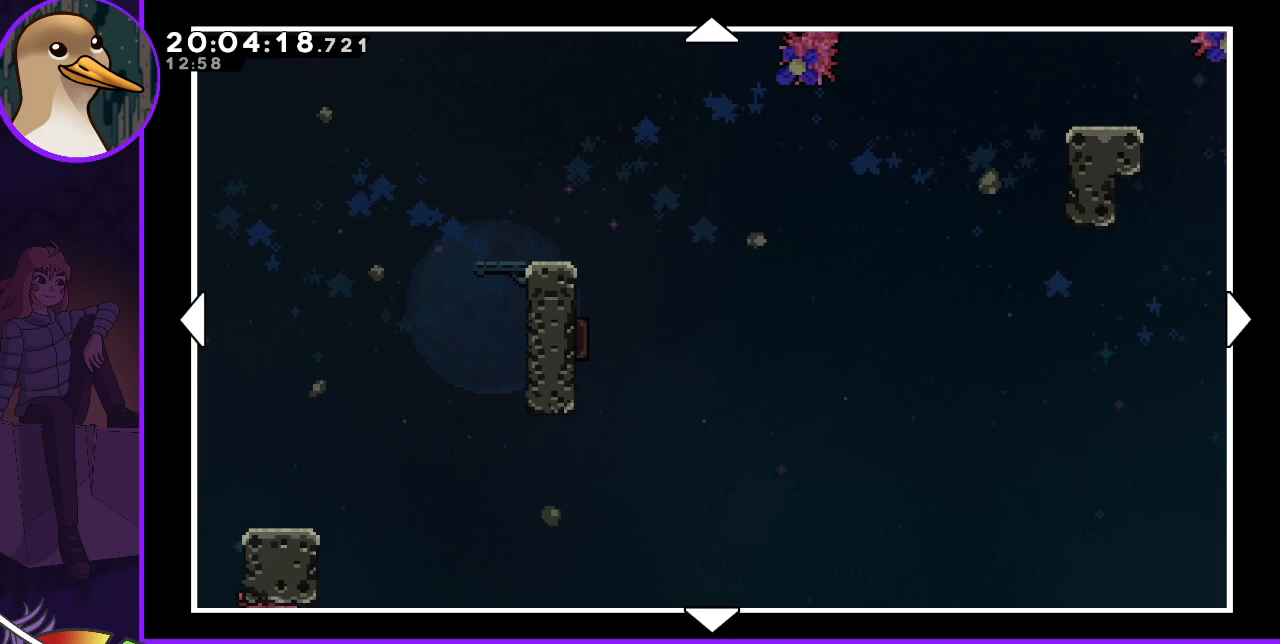
{"keys": [], "events": [[433, "right", "up"]]}
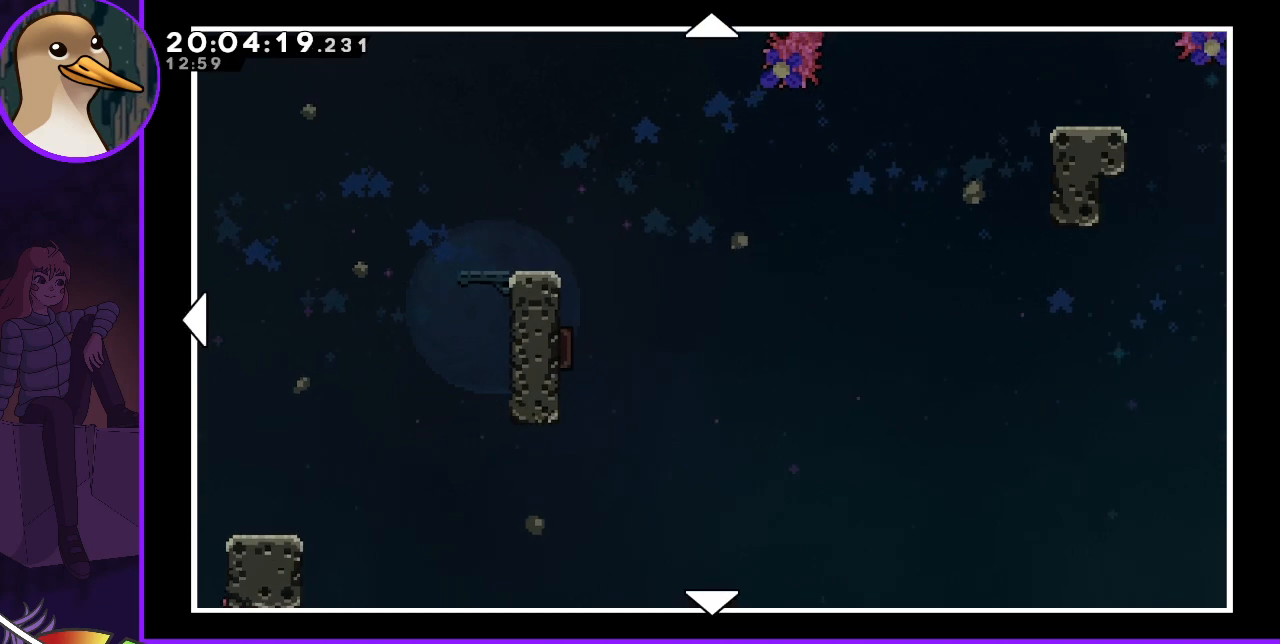
{"keys": ["up"], "events": [[33, "up", "down"]]}
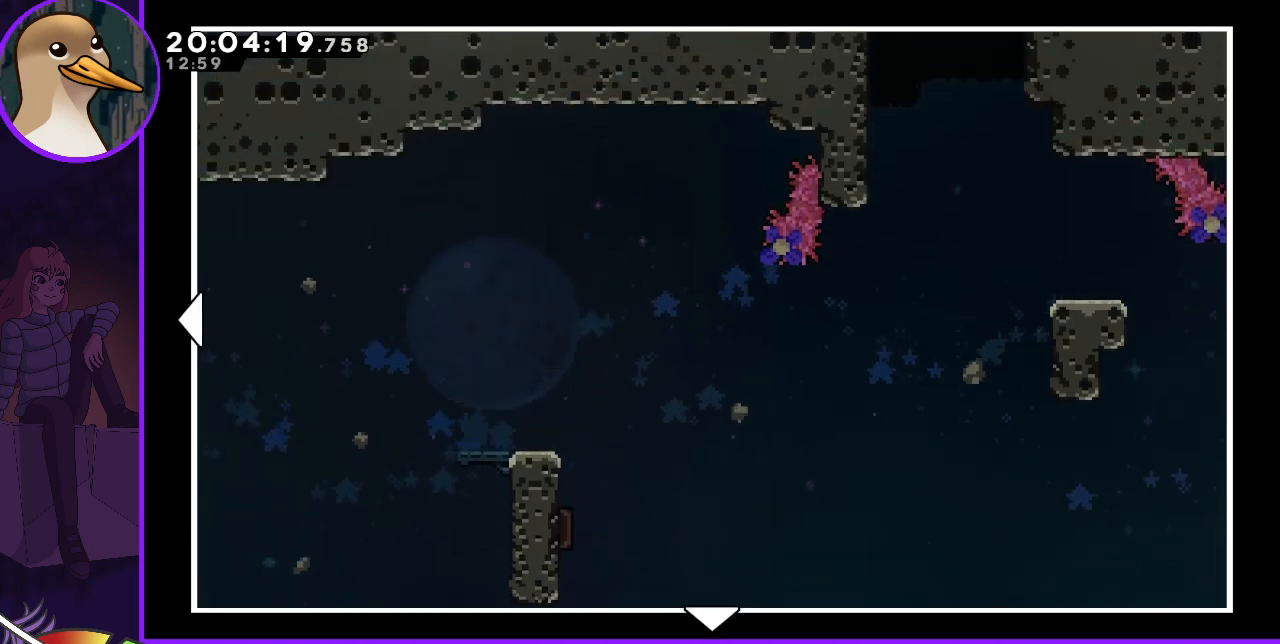
{"keys": ["left"], "events": [[100, "up", "up"], [200, "left", "down"]]}
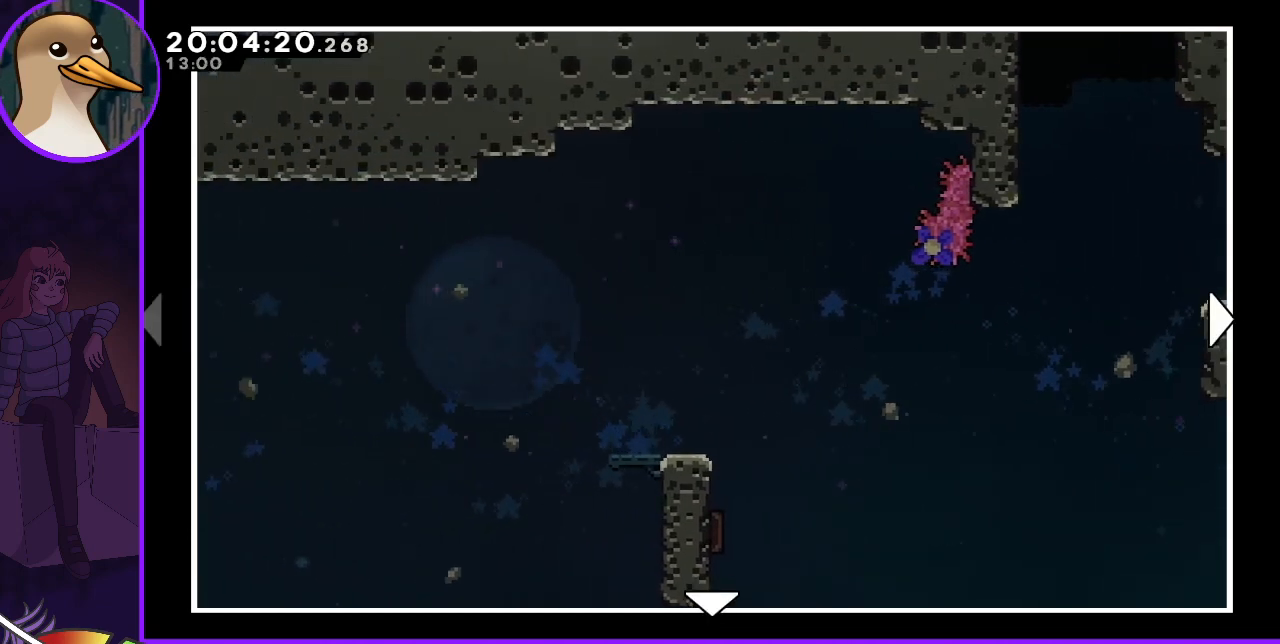
{"keys": ["down", "left"], "events": [[233, "down", "down"]]}
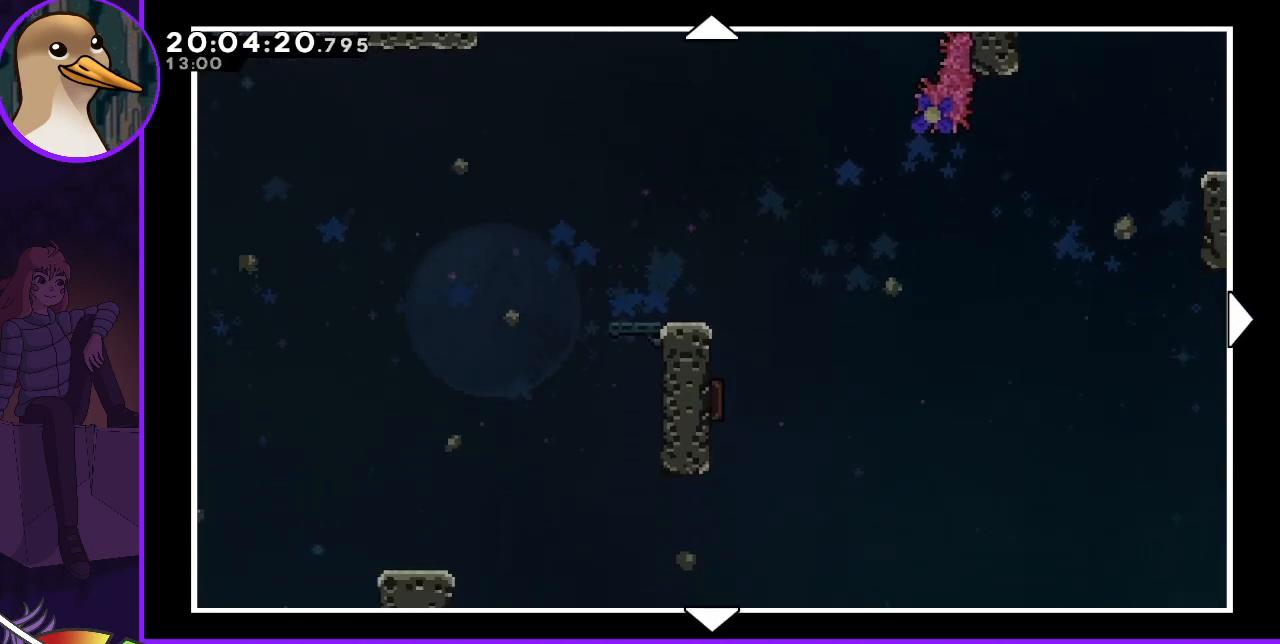
{"keys": ["left"], "events": [[100, "down", "up"]]}
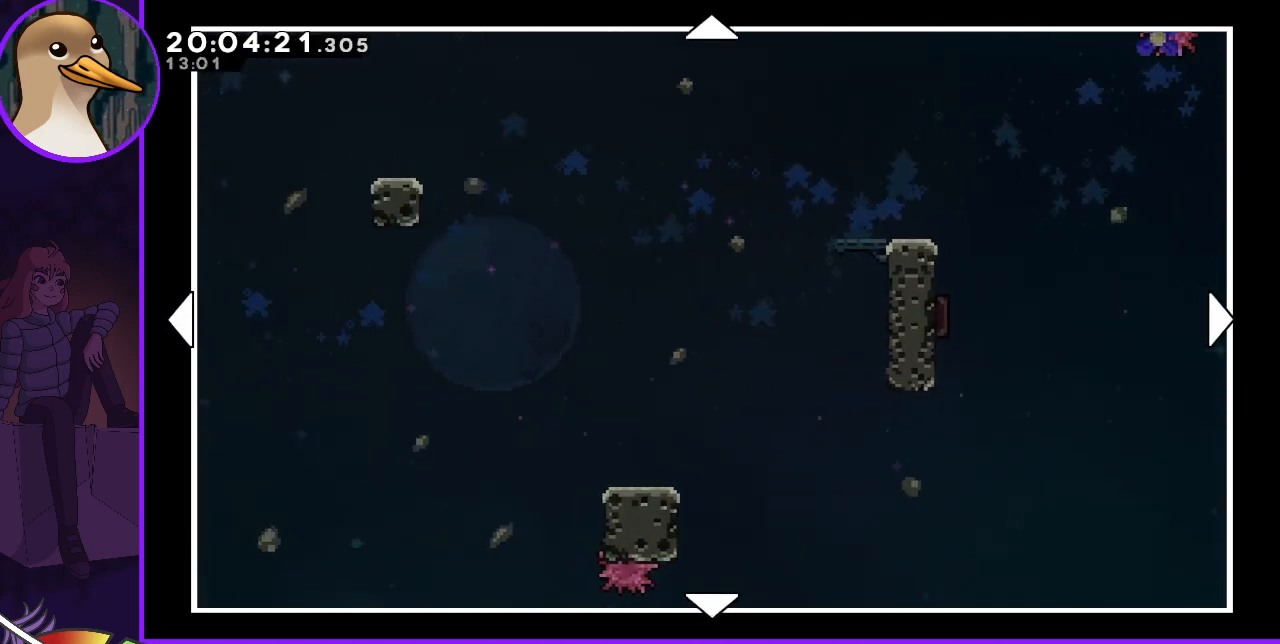
{"keys": ["left", "up"], "events": [[133, "up", "down"]]}
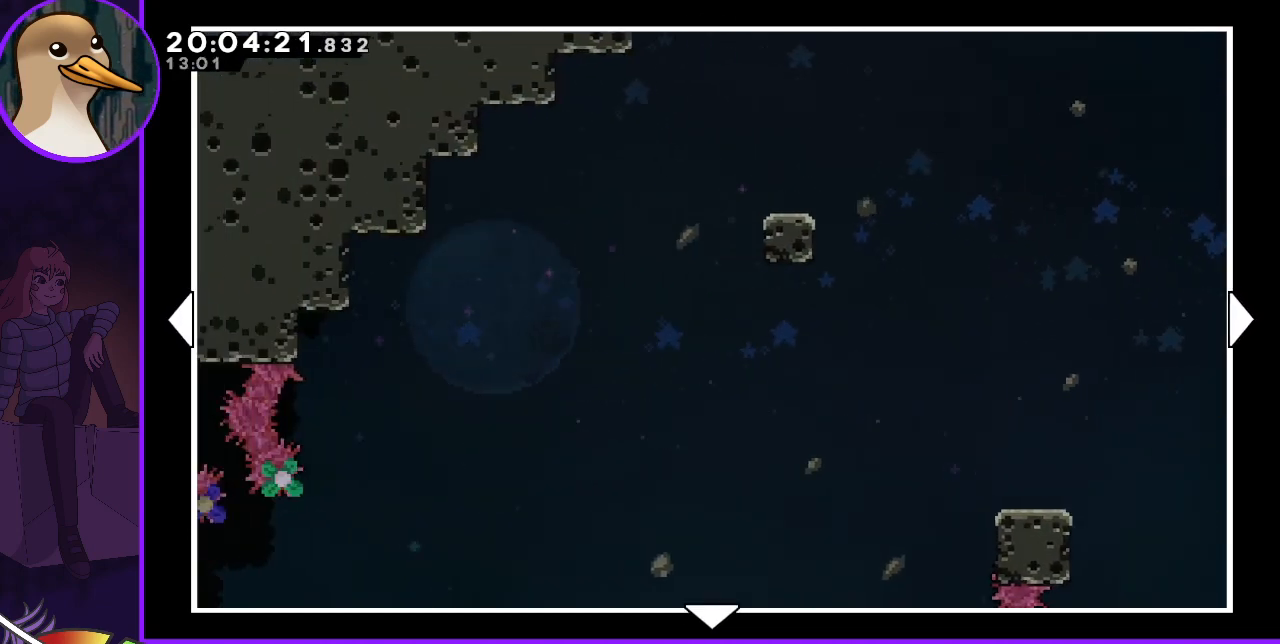
{"keys": ["down", "left"], "events": [[167, "up", "up"], [400, "down", "down"]]}
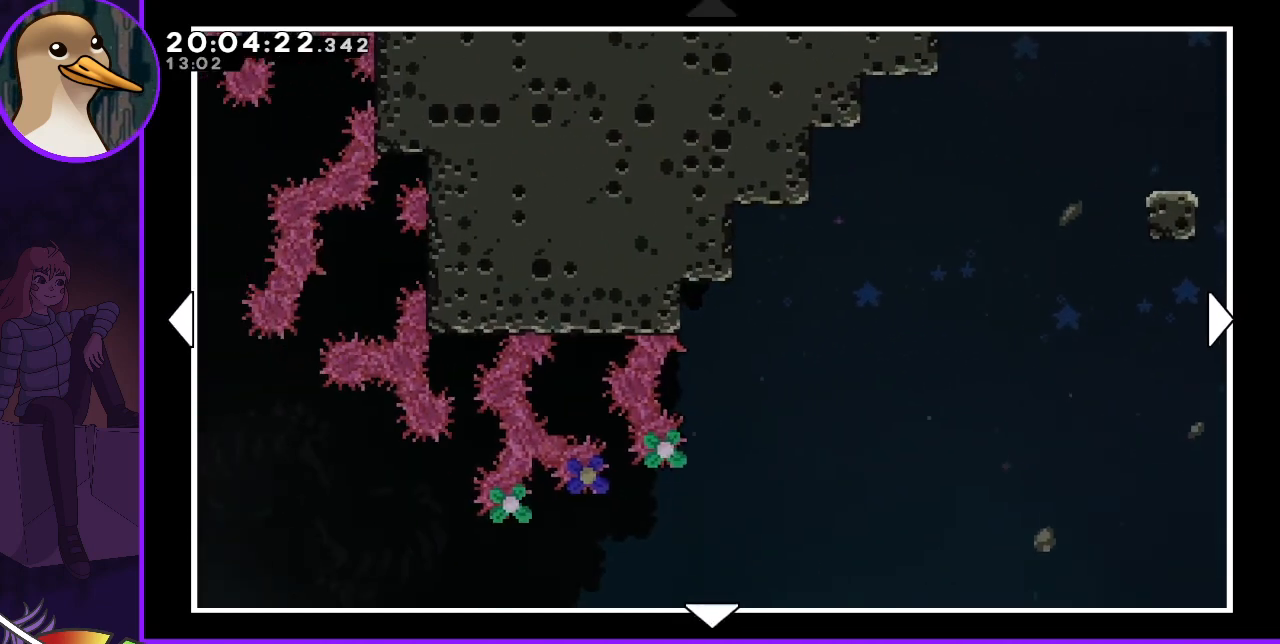
{"keys": ["down", "left"], "events": []}
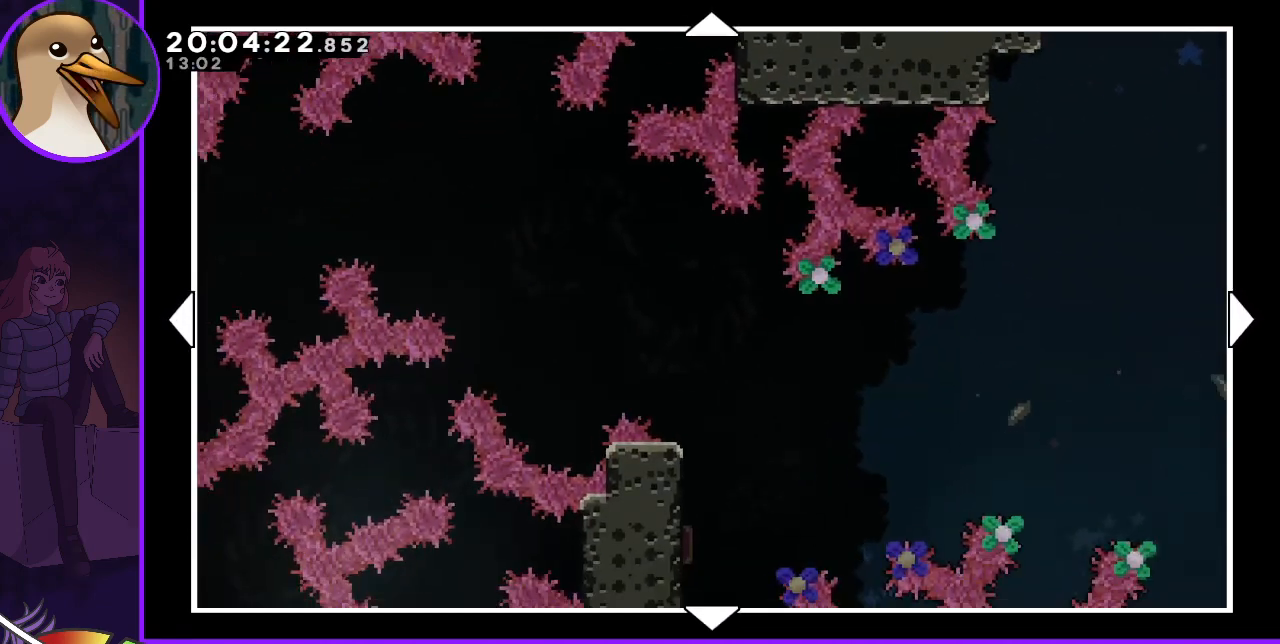
{"keys": [], "events": [[200, "down", "up"], [267, "demo", "down"], [333, "left", "up"], [367, "demo", "up"]]}
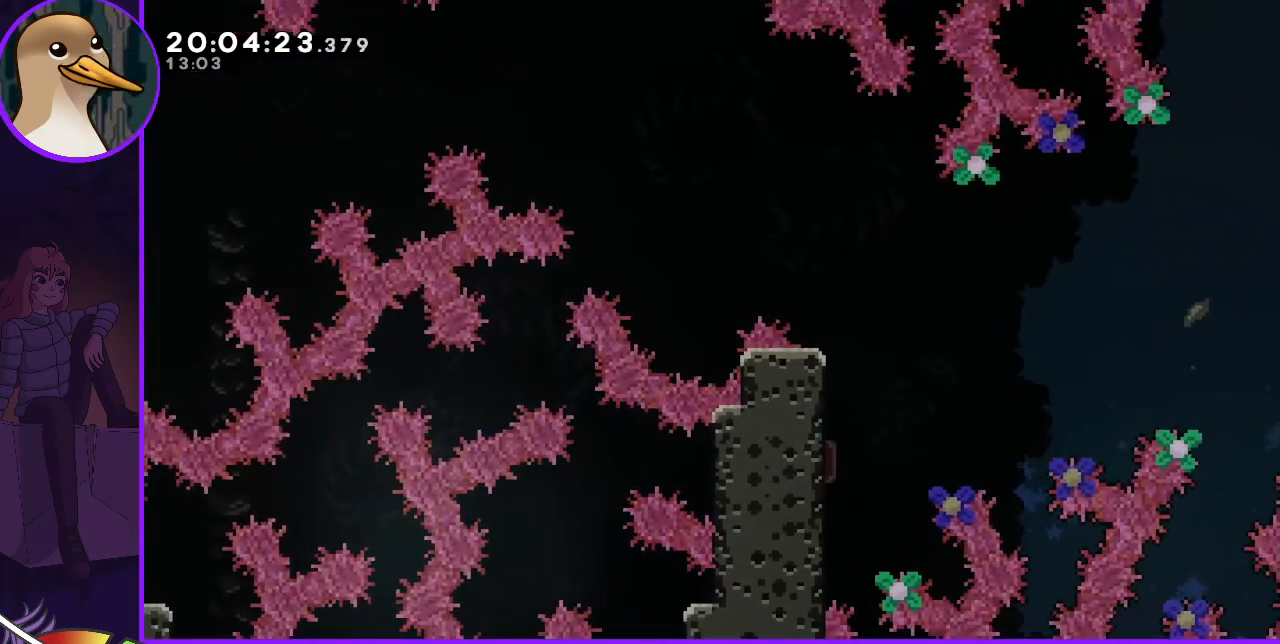
{"keys": [], "events": []}
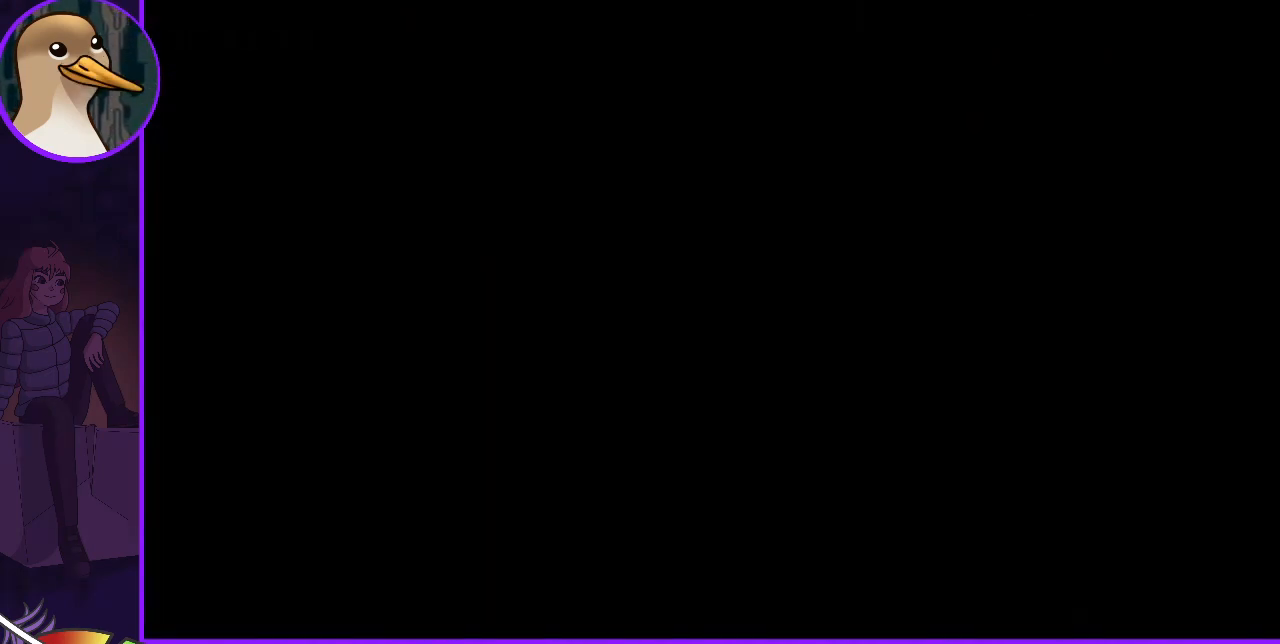
{"keys": [], "events": []}
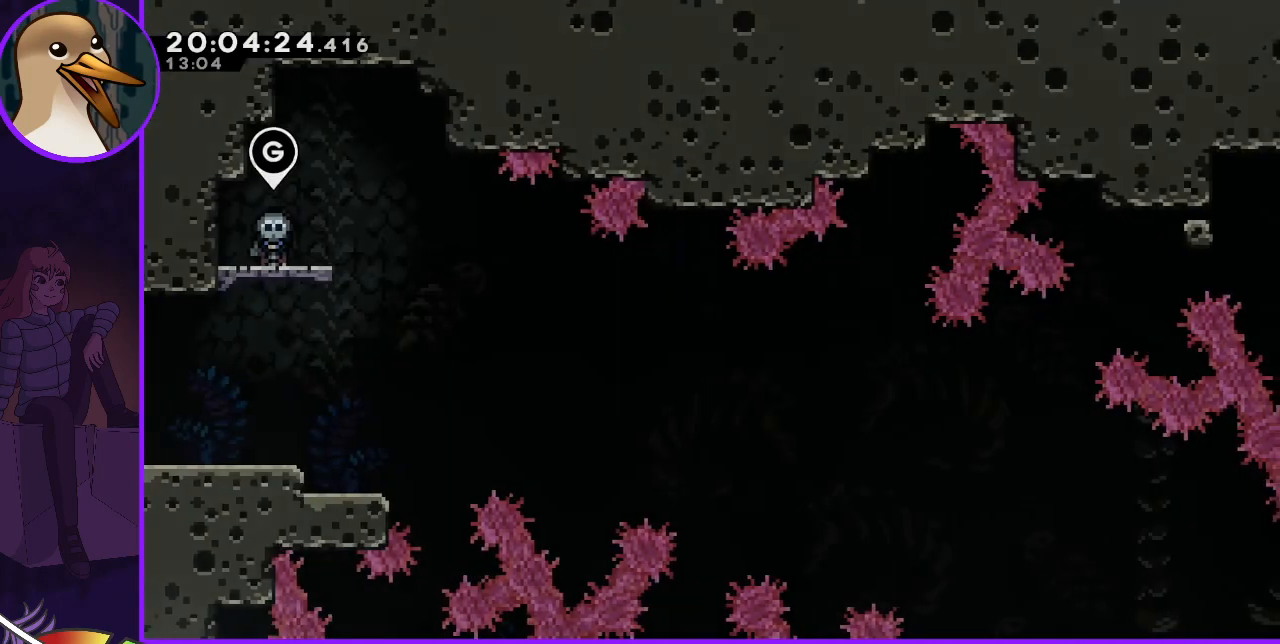
{"keys": ["right"], "events": [[367, "right", "down"]]}
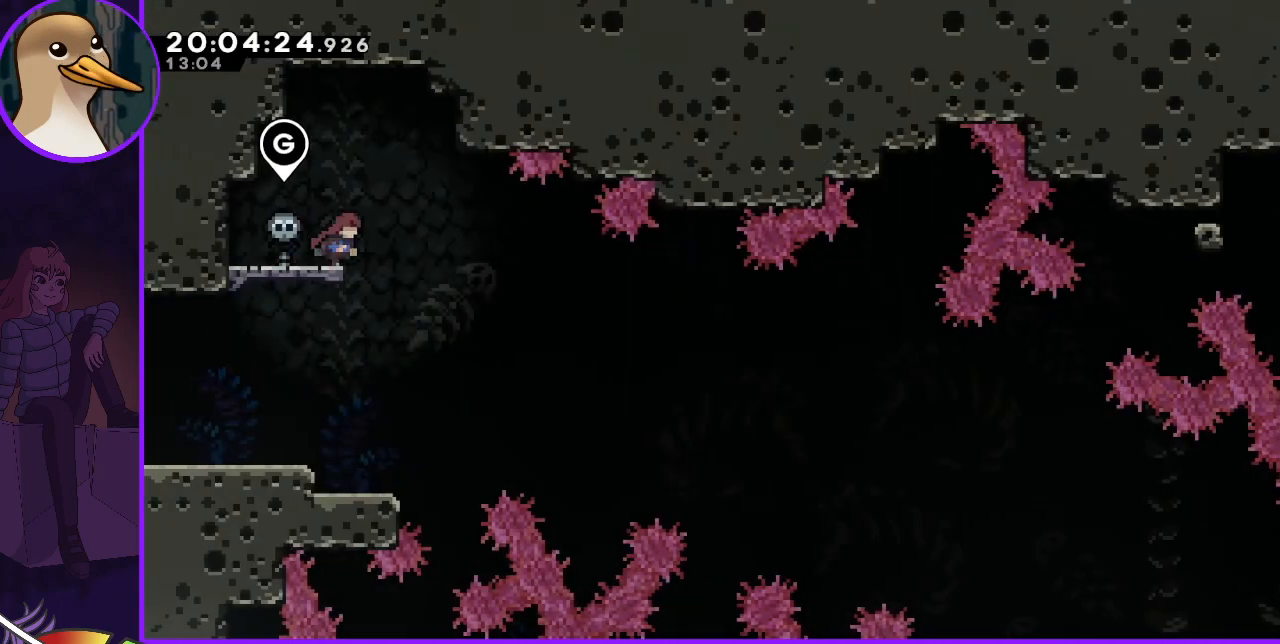
{"keys": [], "events": [[100, "right", "up"], [167, "left", "down"], [467, "left", "up"]]}
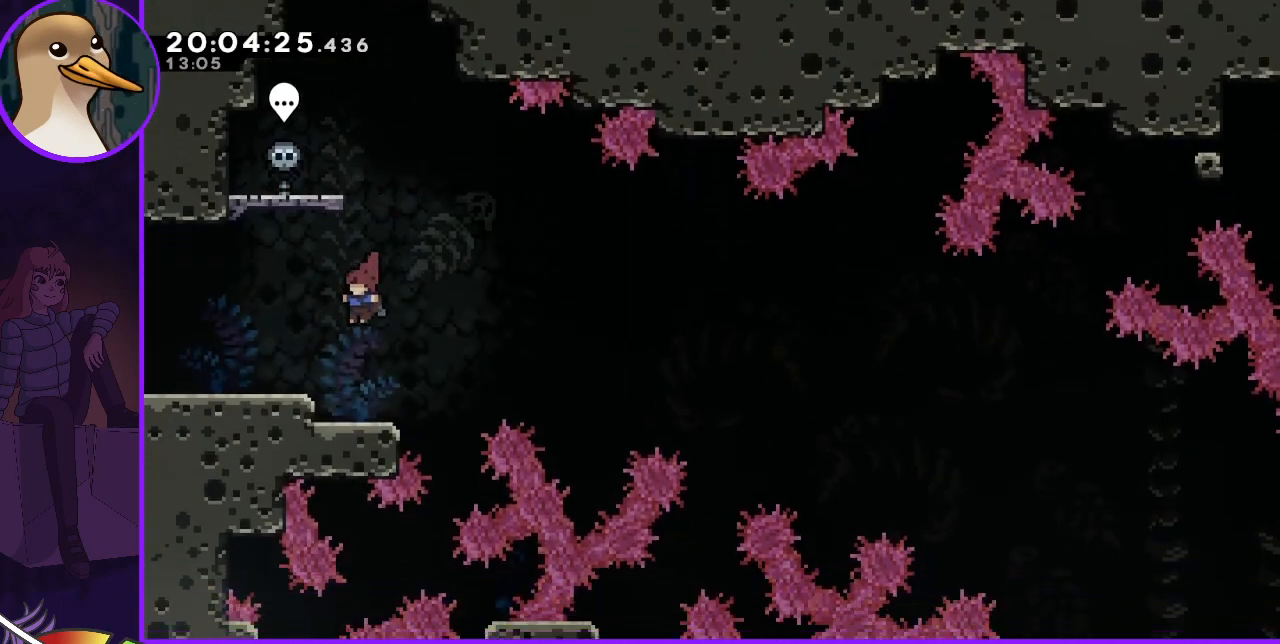
{"keys": ["left"], "events": [[400, "left", "down"]]}
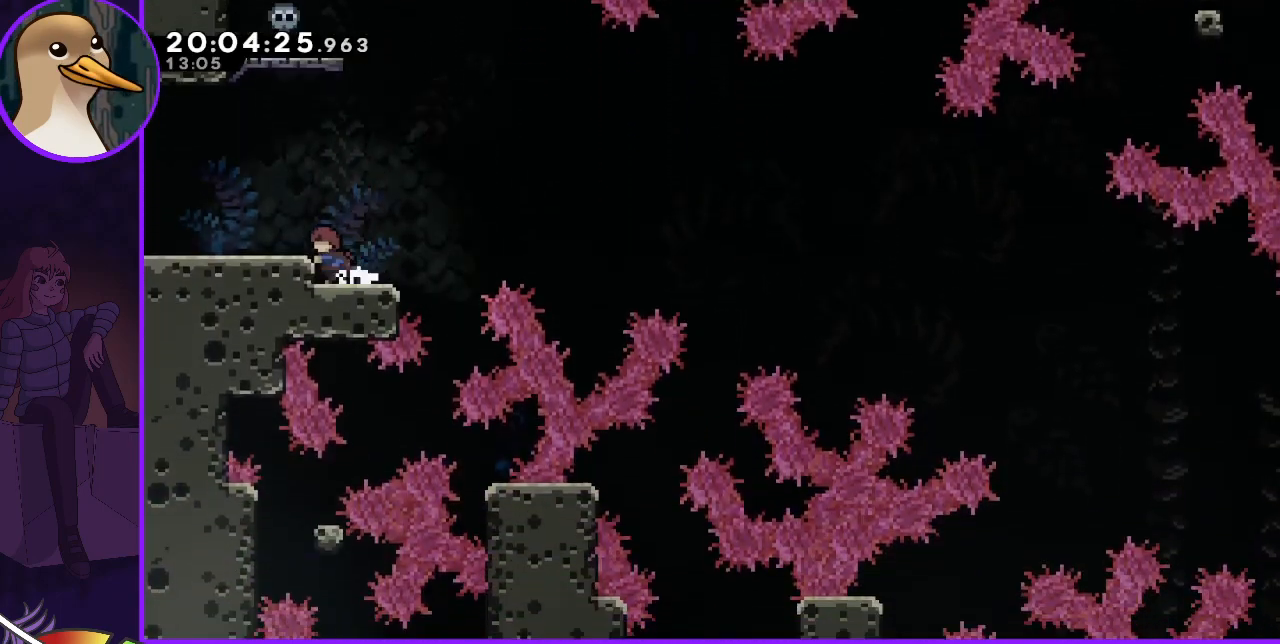
{"keys": ["jump", "right"], "events": [[100, "left", "up"], [133, "down", "down"], [167, "dash", "down"], [167, "right", "down"], [233, "dash", "up"], [267, "down", "up"], [367, "jump", "down"]]}